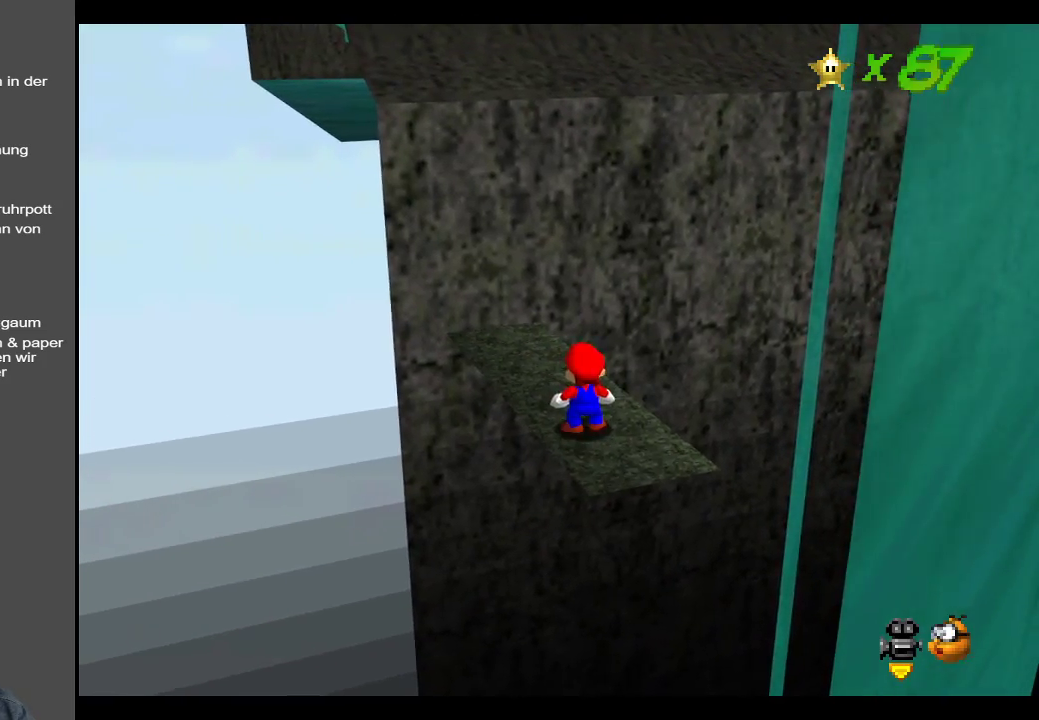
Gameplay with a controller (Xbox layout); each line is a JSON object with the inputs held at the frame after it. "events" lists button and stick changes between this image and that frame as [ms after this image, input, new state], when the widget could be followed in between. Not read: L3 R3.
{"buttons": [], "left_stick": "up", "right_stick": "center", "events": [[117, "A", "down"], [217, "A", "up"], [350, "left_stick", "up"]]}
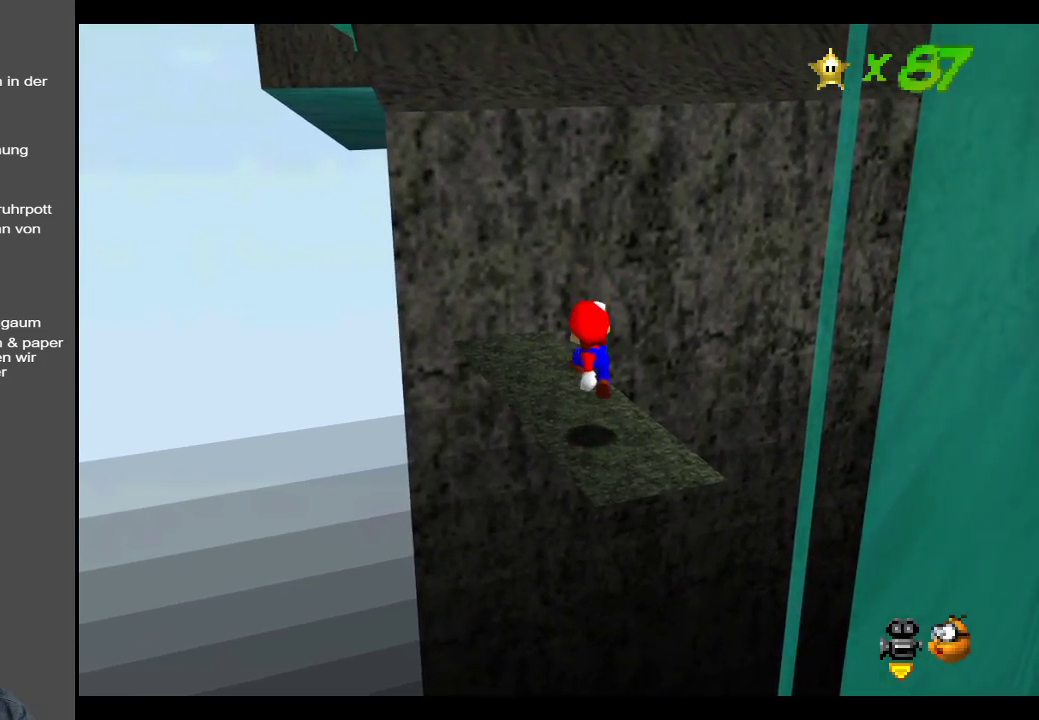
{"buttons": [], "left_stick": "up", "right_stick": "center", "events": [[183, "A", "down"], [317, "A", "up"]]}
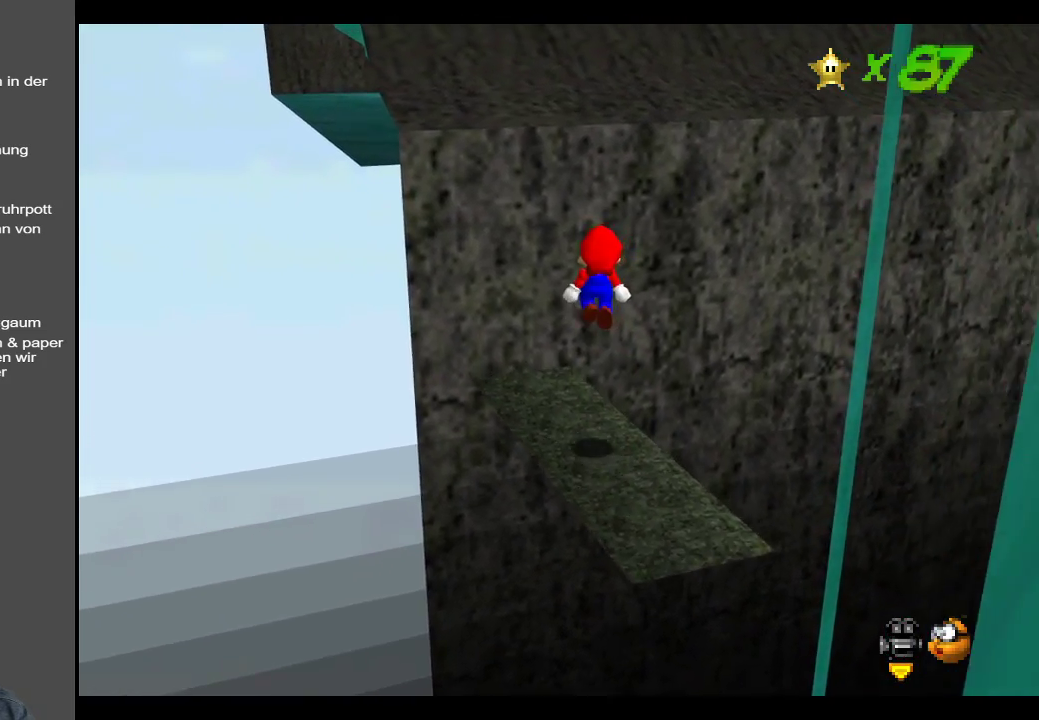
{"buttons": ["A"], "left_stick": "up", "right_stick": "center", "events": [[350, "A", "down"]]}
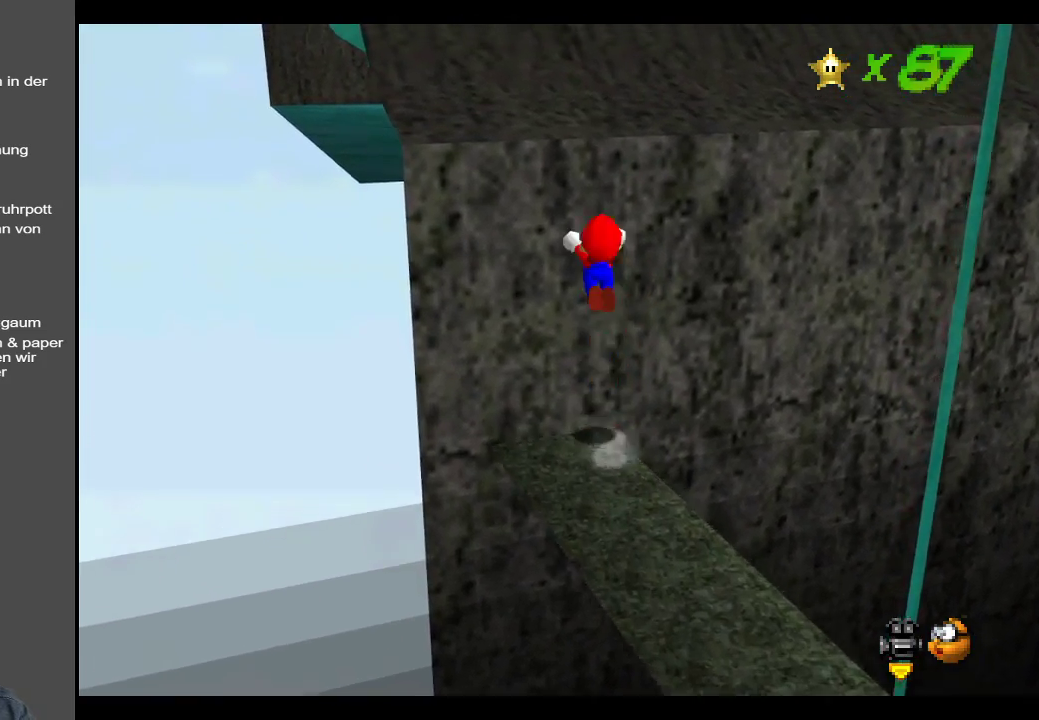
{"buttons": ["A"], "left_stick": "up", "right_stick": "center", "events": []}
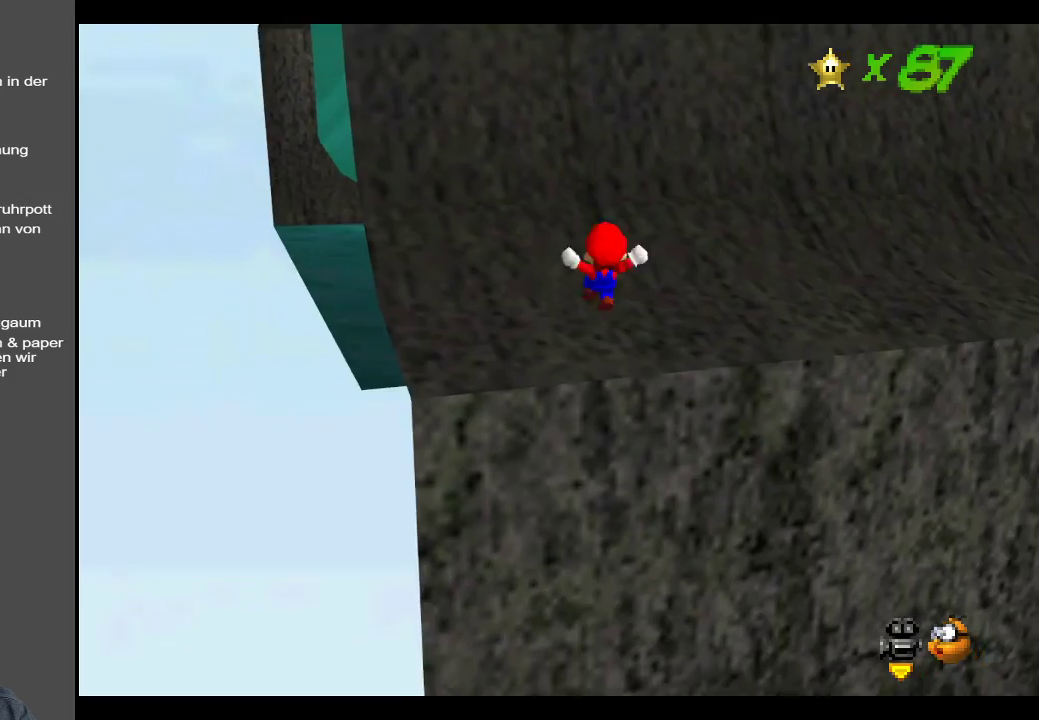
{"buttons": [], "left_stick": "up-right", "right_stick": "center", "events": [[117, "A", "up"], [233, "left_stick", "up-right"]]}
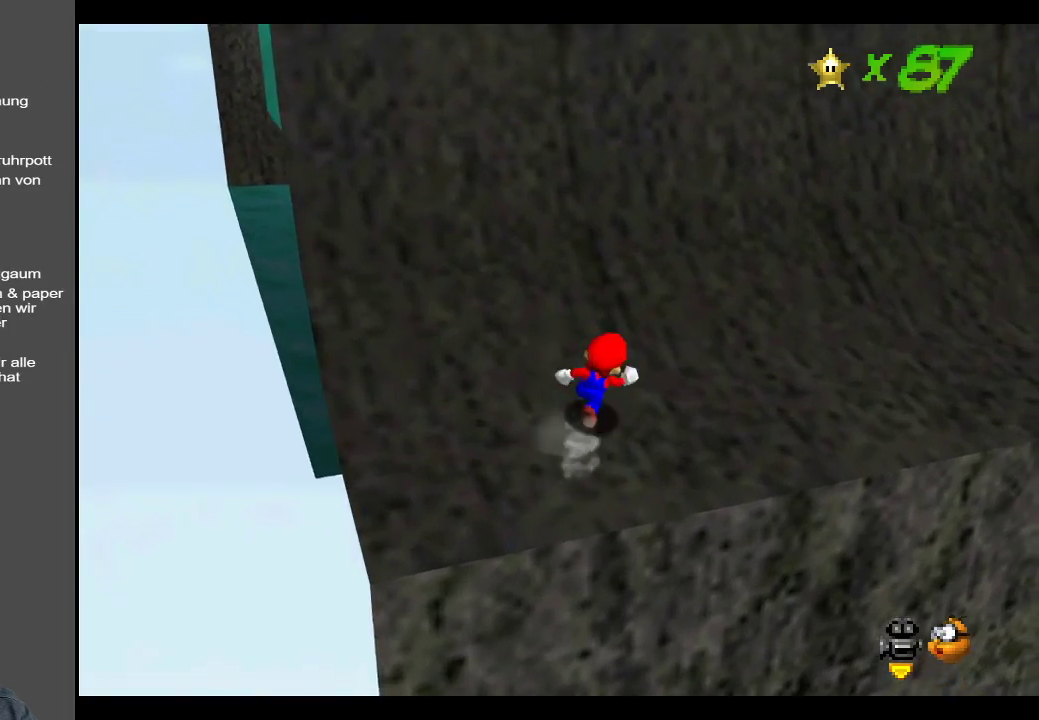
{"buttons": [], "left_stick": "up", "right_stick": "center", "events": [[17, "Y", "down"], [167, "Y", "up"], [483, "left_stick", "up"]]}
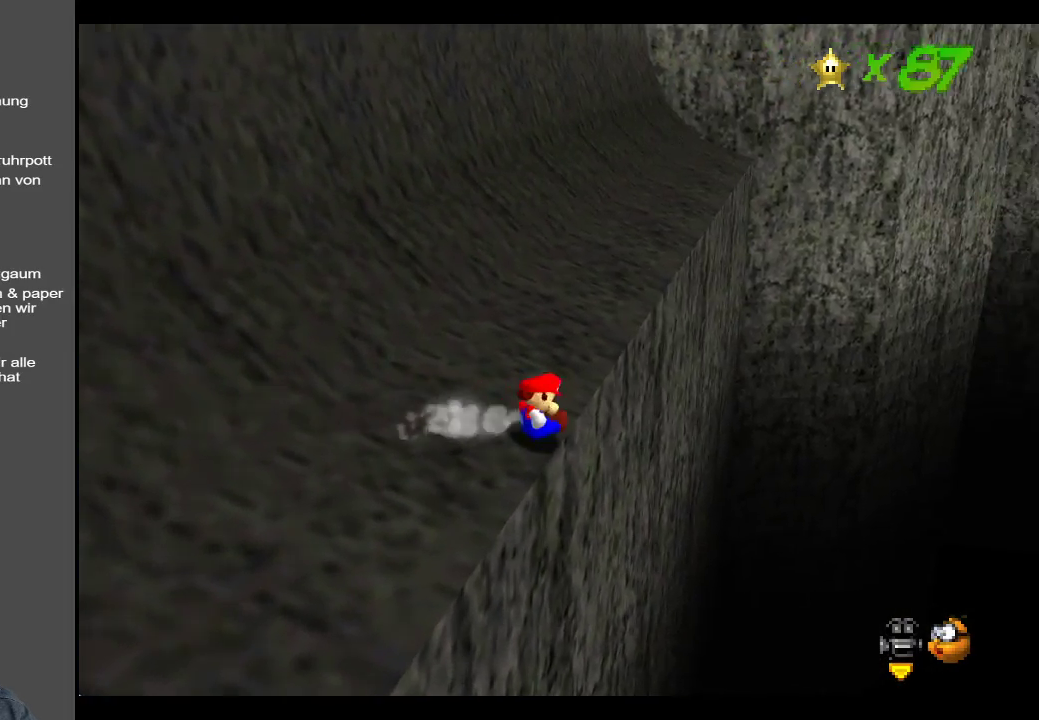
{"buttons": ["A"], "left_stick": "up-left", "right_stick": "center", "events": [[83, "A", "down"], [100, "left_stick", "up-left"]]}
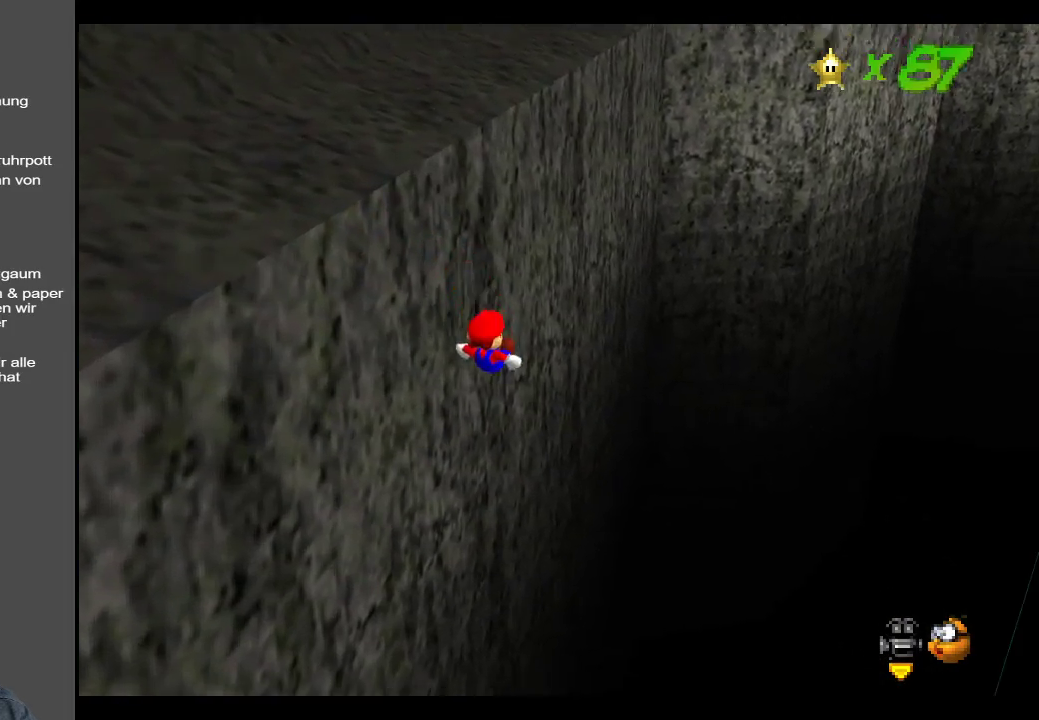
{"buttons": [], "left_stick": "up-right", "right_stick": "center", "events": [[17, "A", "up"], [183, "left_stick", "up-right"]]}
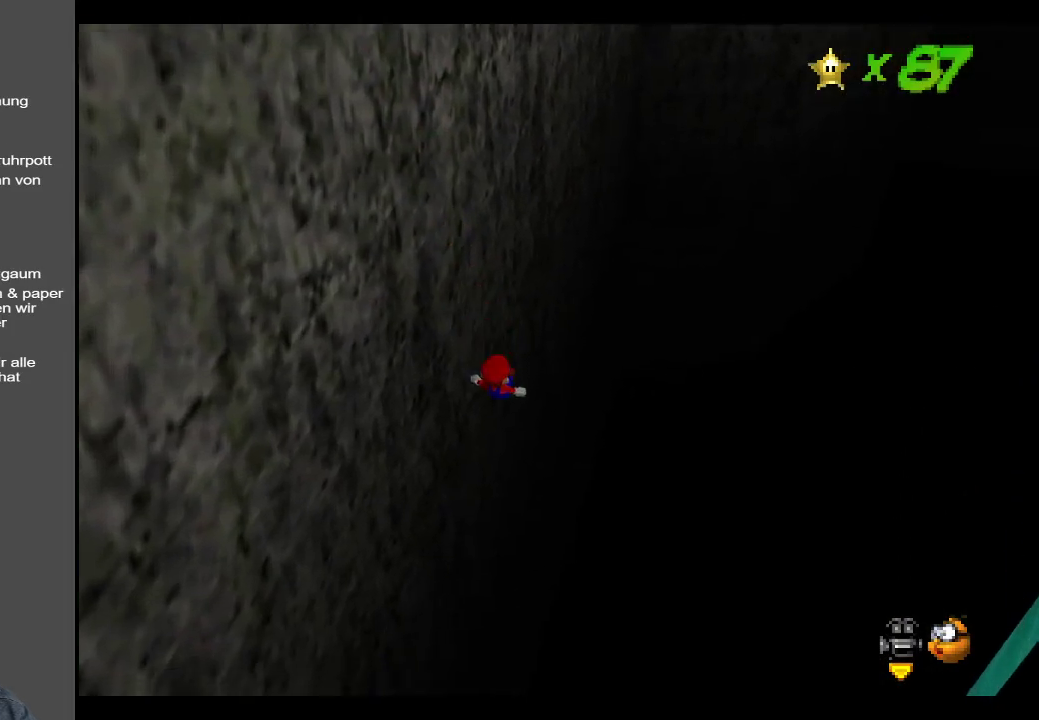
{"buttons": [], "left_stick": "center", "right_stick": "center", "events": [[167, "left_stick", "center"]]}
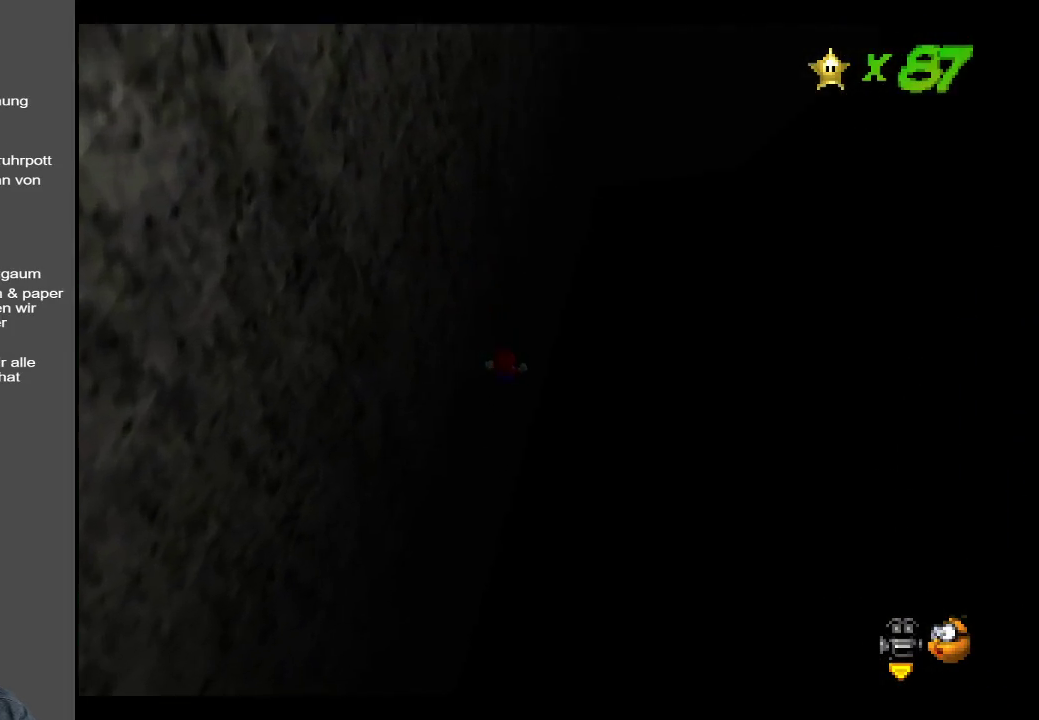
{"buttons": [], "left_stick": "center", "right_stick": "center", "events": []}
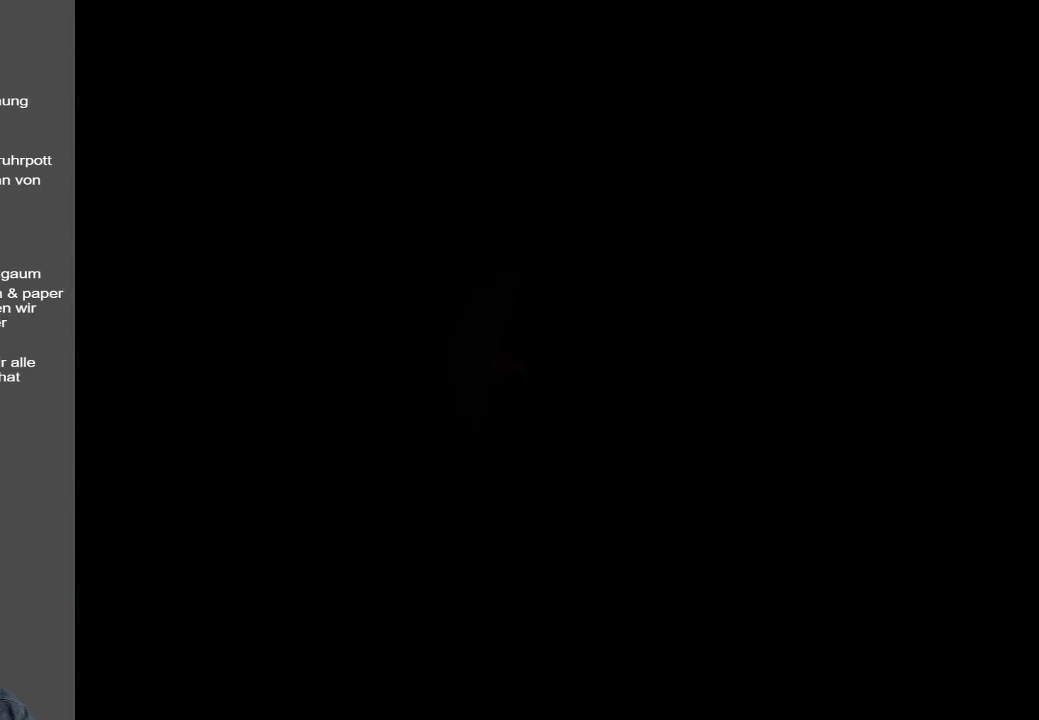
{"buttons": [], "left_stick": "center", "right_stick": "center", "events": []}
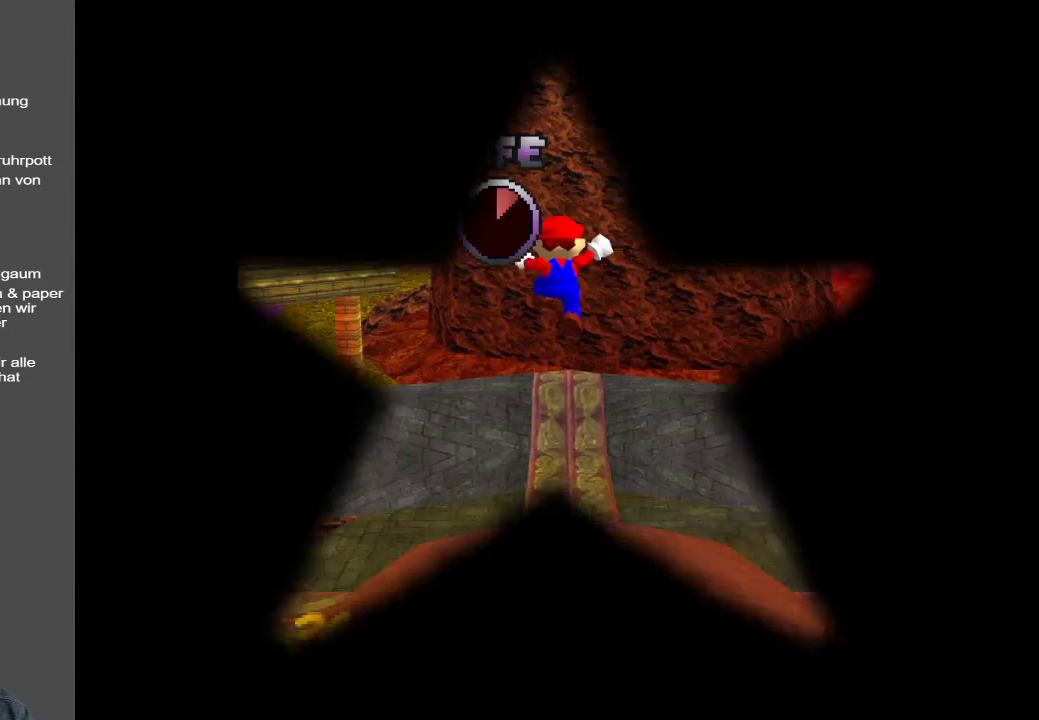
{"buttons": [], "left_stick": "center", "right_stick": "center", "events": []}
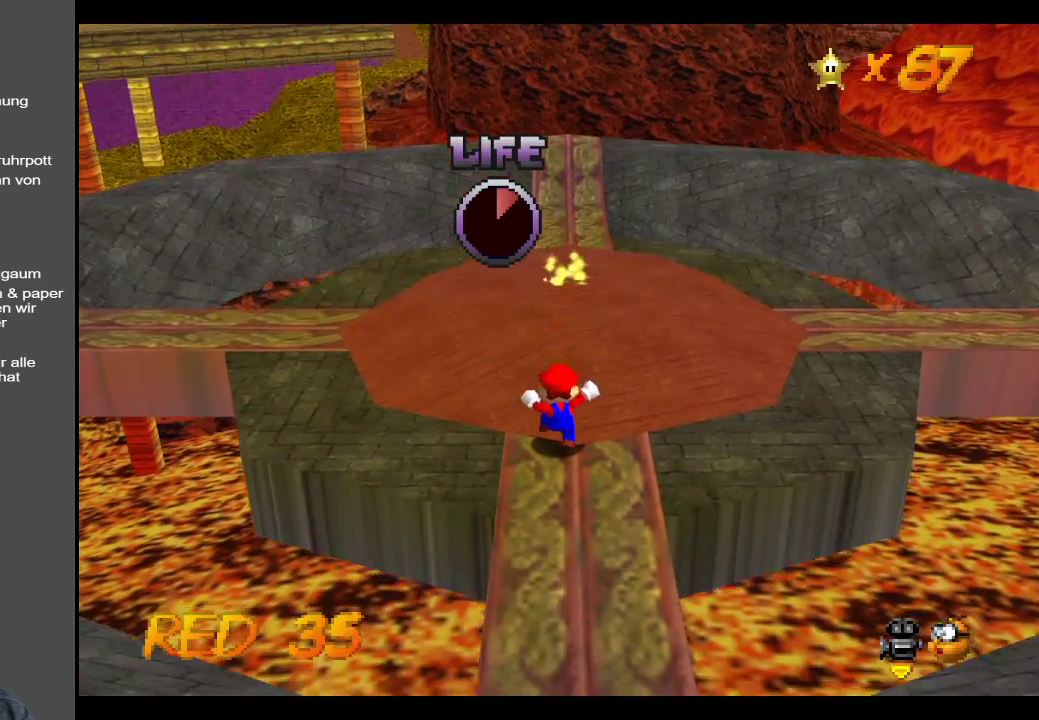
{"buttons": [], "left_stick": "center", "right_stick": "center", "events": []}
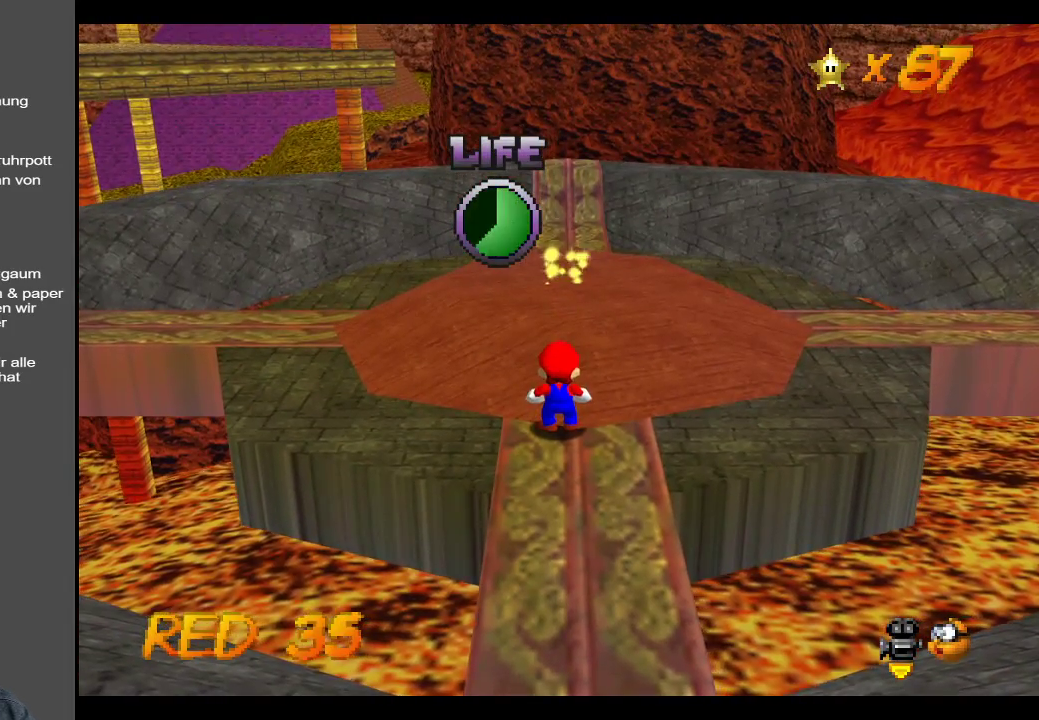
{"buttons": [], "left_stick": "center", "right_stick": "center", "events": []}
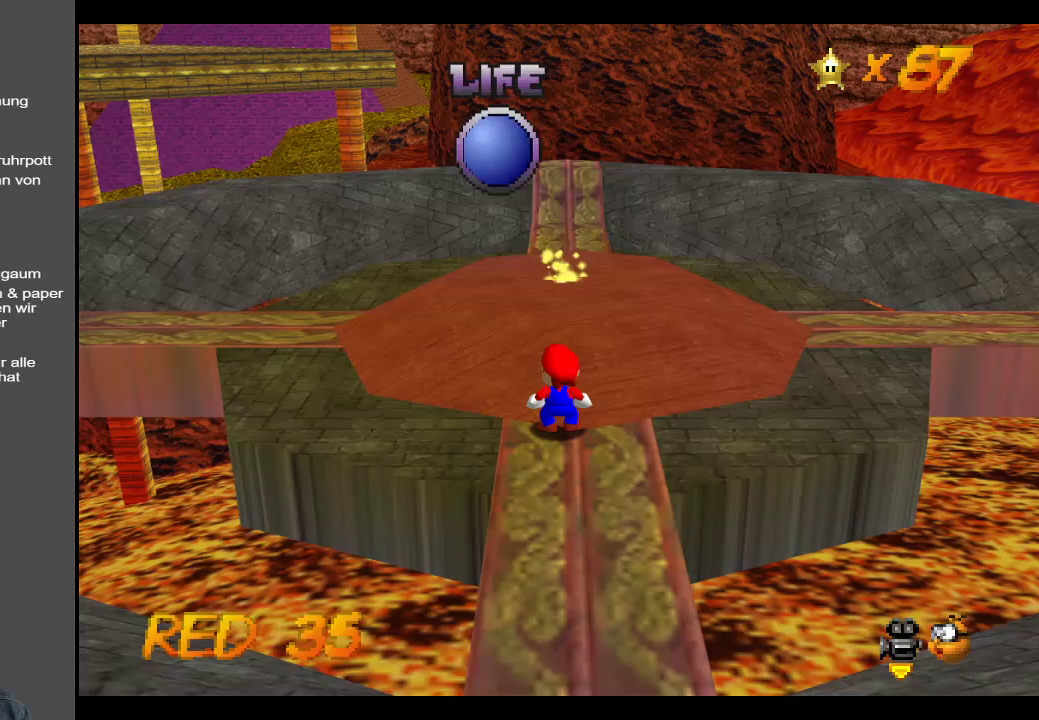
{"buttons": [], "left_stick": "center", "right_stick": "center", "events": []}
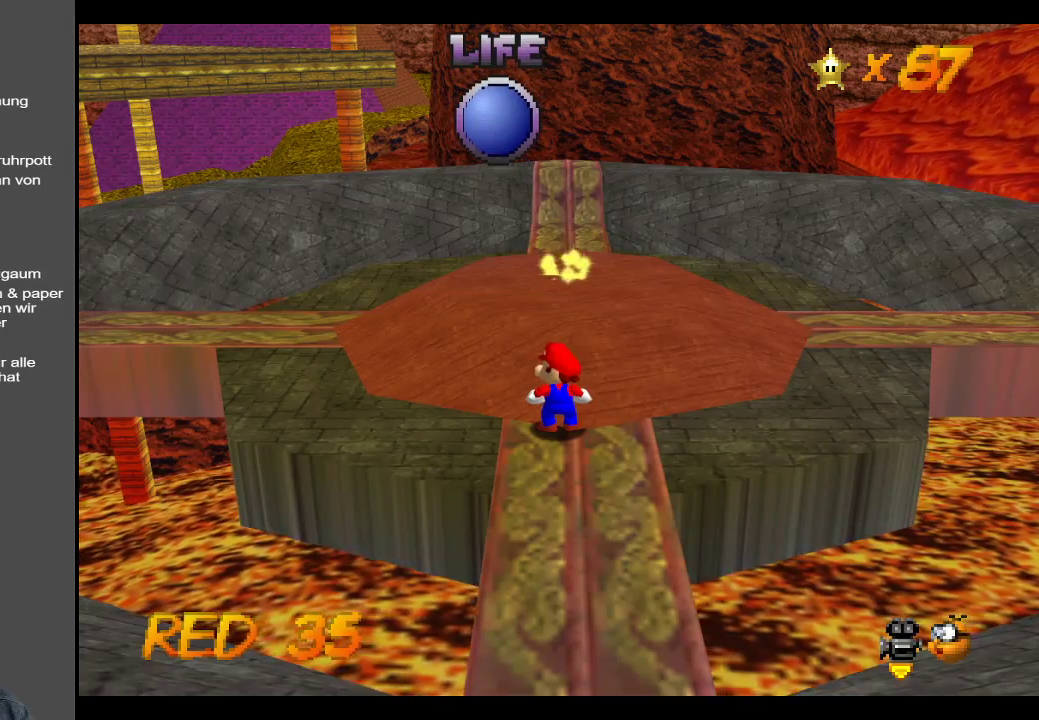
{"buttons": [], "left_stick": "center", "right_stick": "center", "events": []}
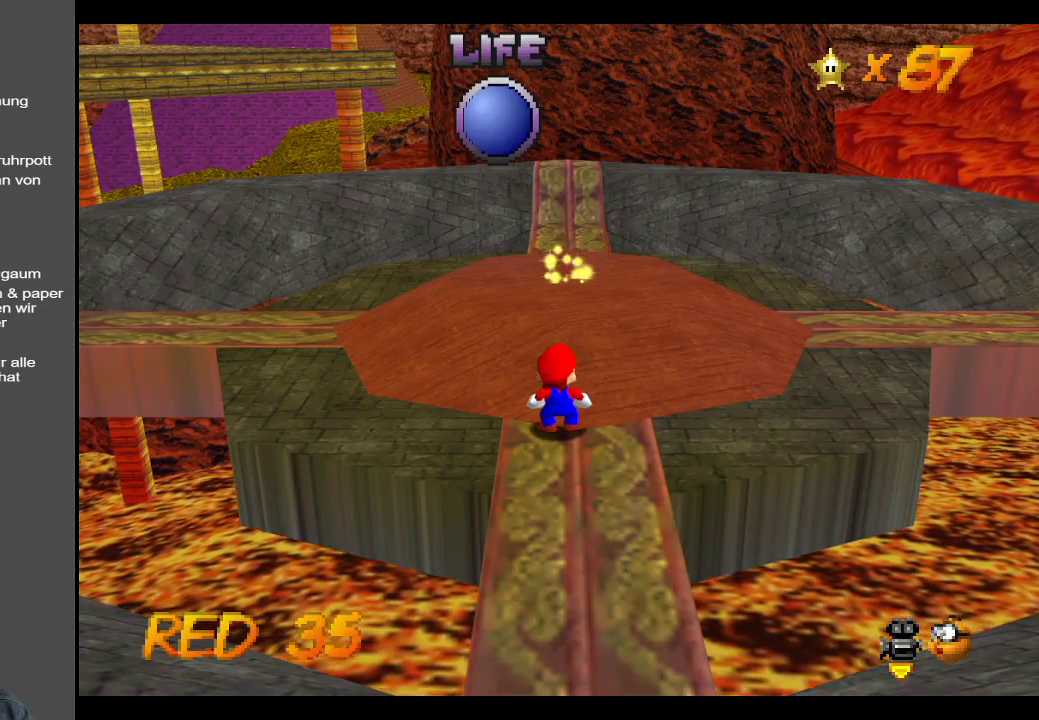
{"buttons": [], "left_stick": "center", "right_stick": "center", "events": []}
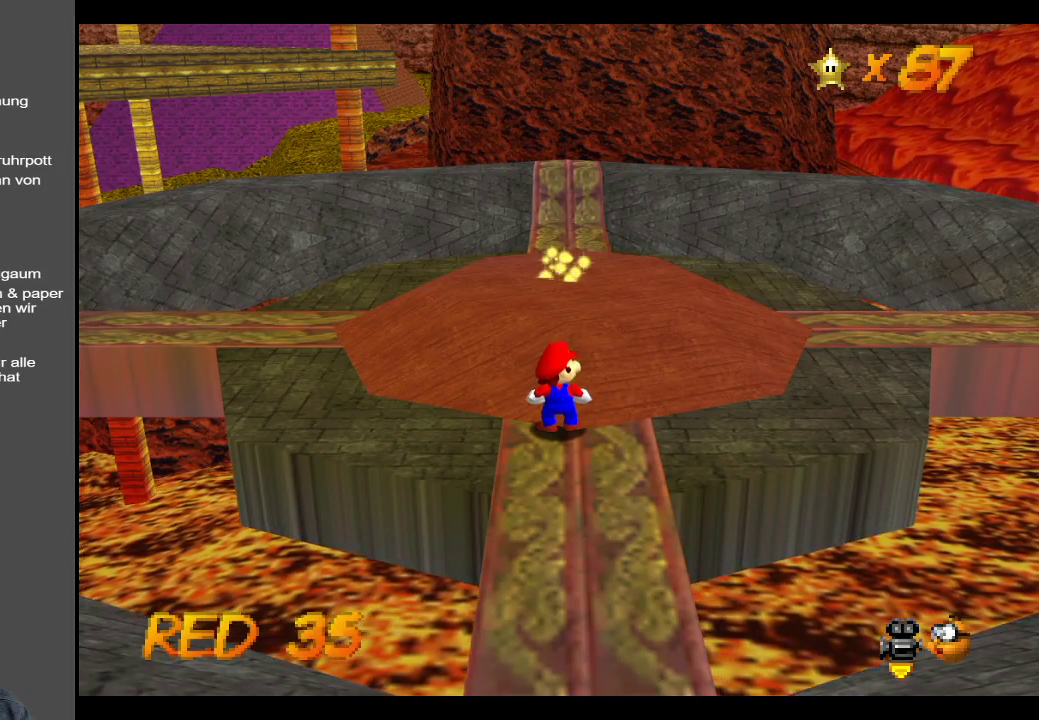
{"buttons": [], "left_stick": "center", "right_stick": "center", "events": []}
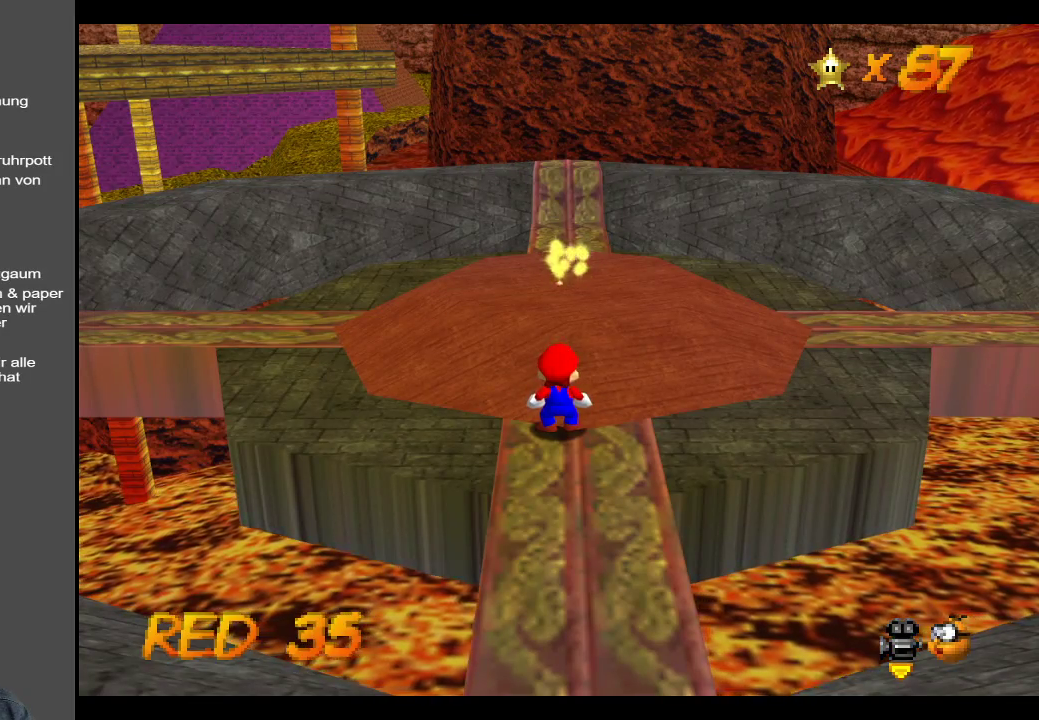
{"buttons": [], "left_stick": "center", "right_stick": "center", "events": []}
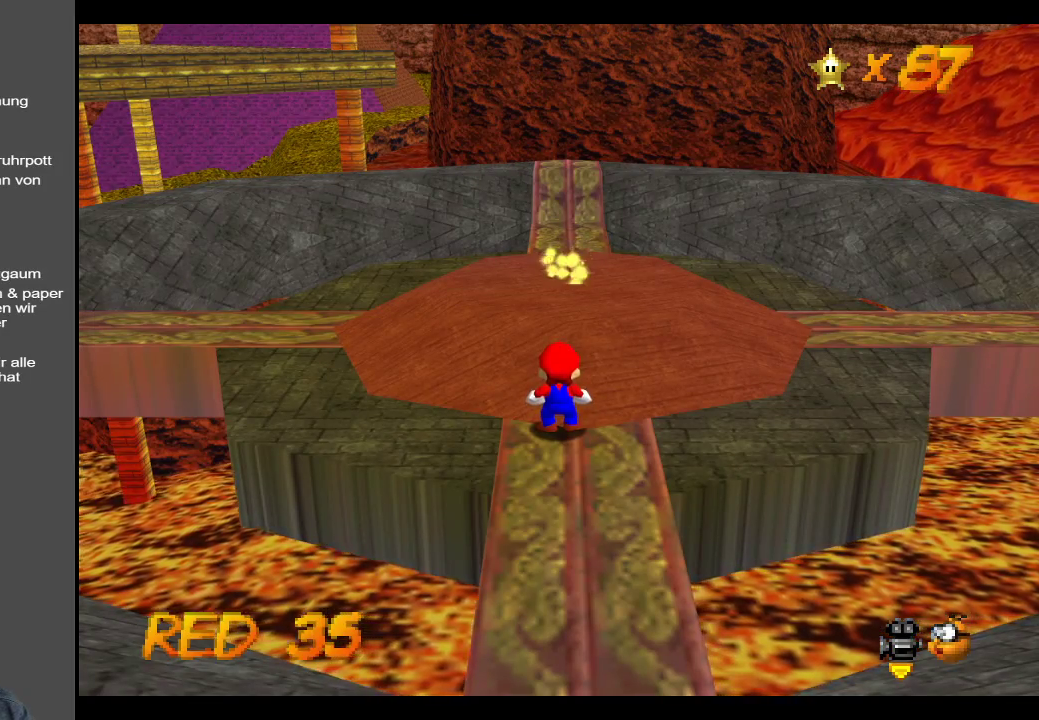
{"buttons": ["A"], "left_stick": "up", "right_stick": "center", "events": [[217, "left_stick", "up"], [467, "A", "down"]]}
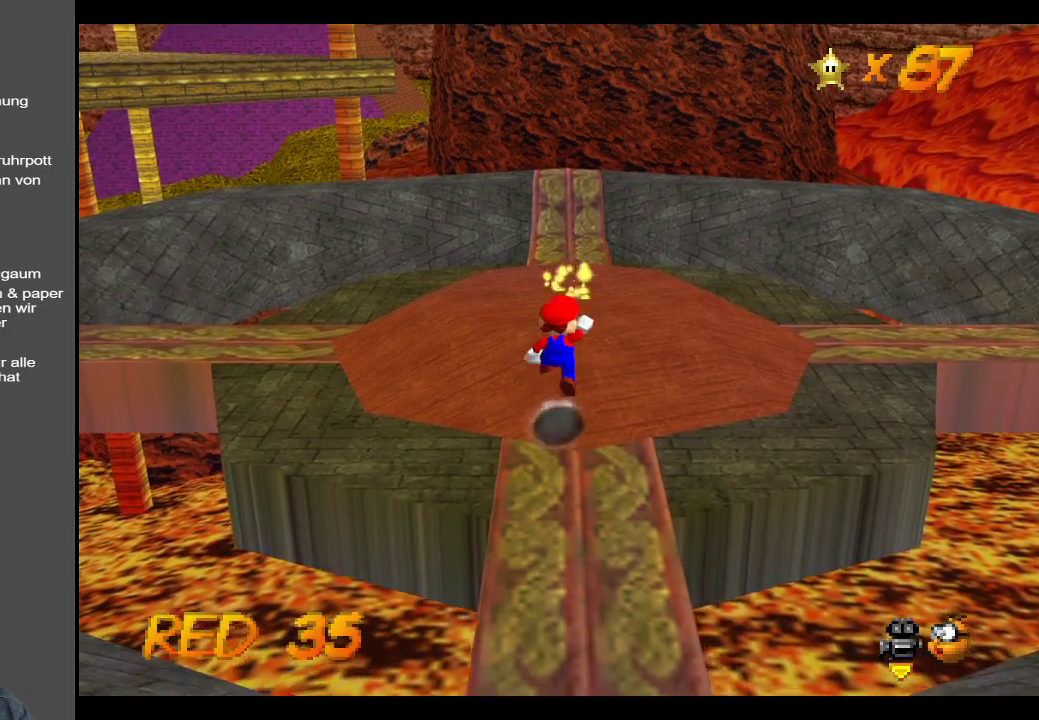
{"buttons": ["Y"], "left_stick": "up-left", "right_stick": "center", "events": [[183, "A", "up"], [300, "left_stick", "up-left"], [400, "Y", "down"]]}
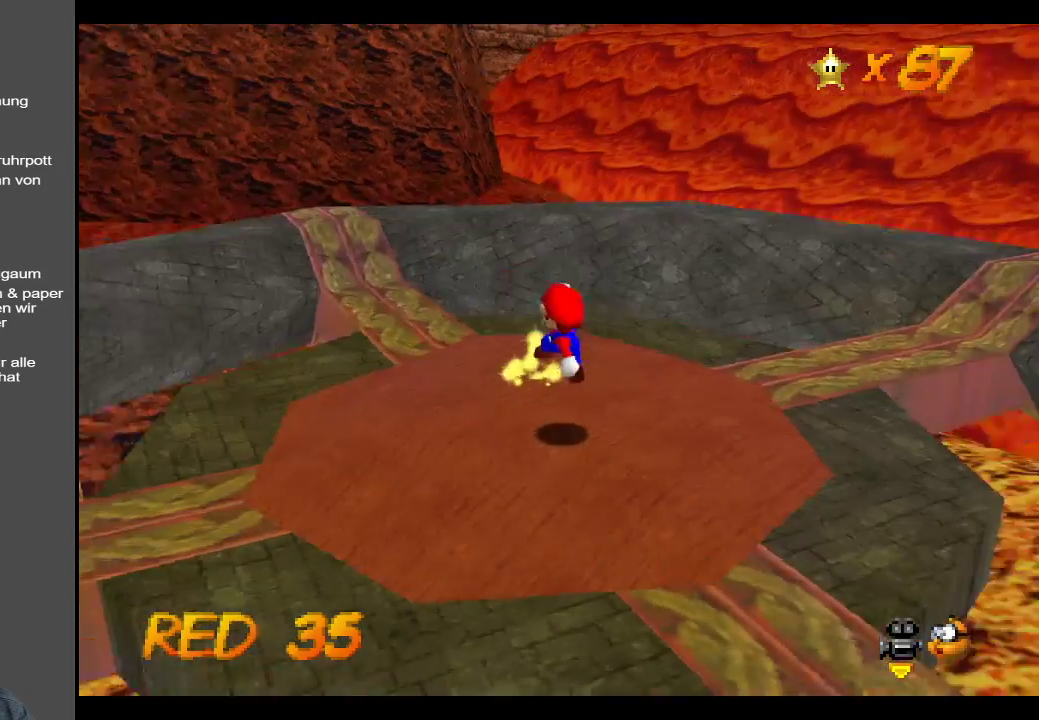
{"buttons": [], "left_stick": "center", "right_stick": "center", "events": [[17, "Y", "up"], [150, "left_stick", "center"], [167, "Y", "down"], [233, "Y", "up"]]}
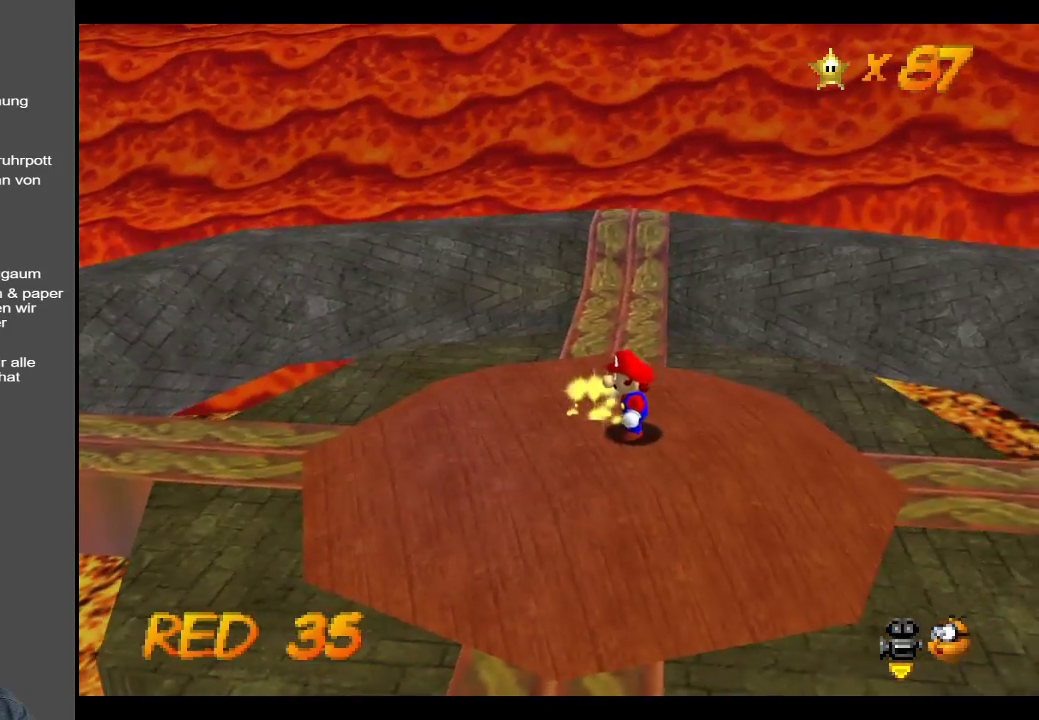
{"buttons": [], "left_stick": "center", "right_stick": "center", "events": [[100, "left_stick", "up"], [267, "left_stick", "center"]]}
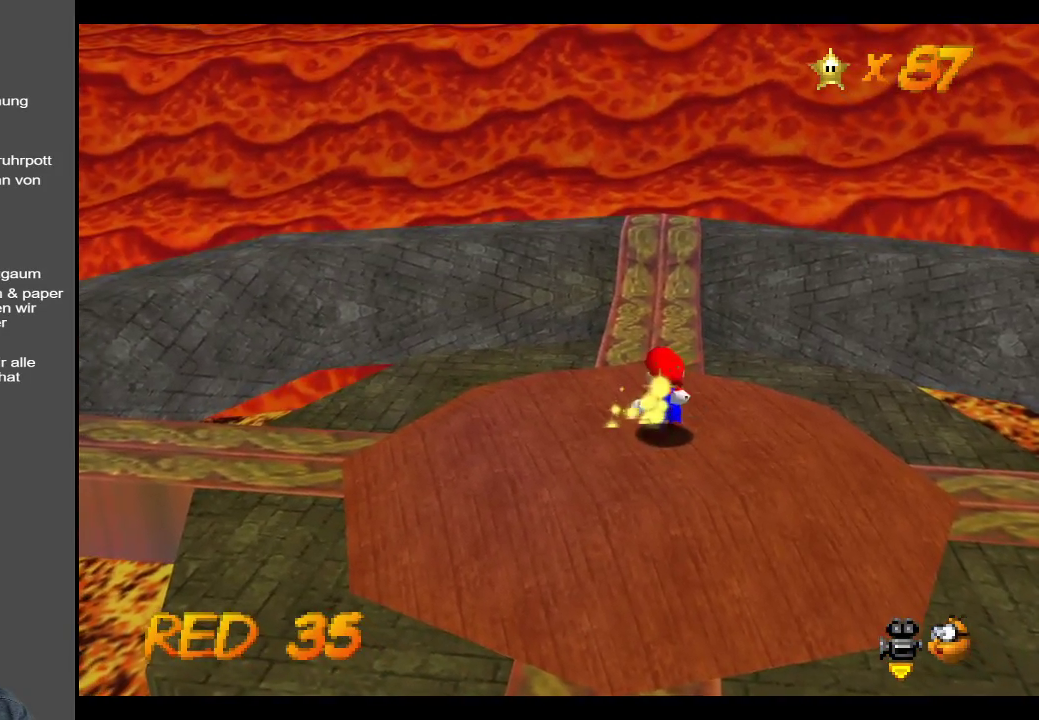
{"buttons": [], "left_stick": "center", "right_stick": "center", "events": []}
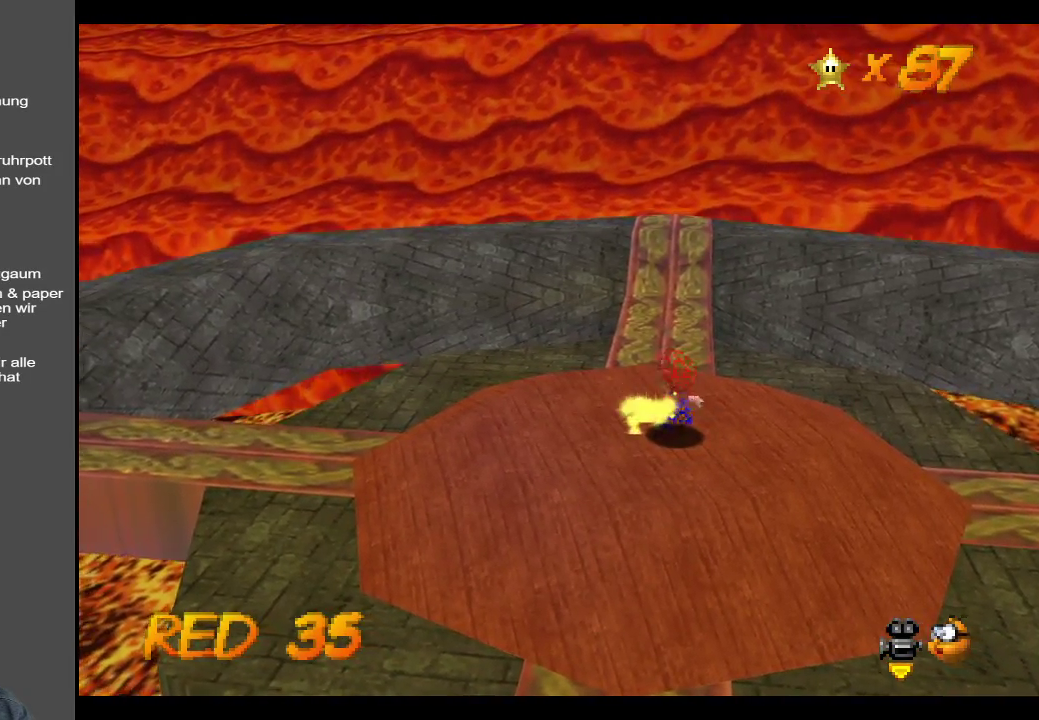
{"buttons": [], "left_stick": "center", "right_stick": "center", "events": []}
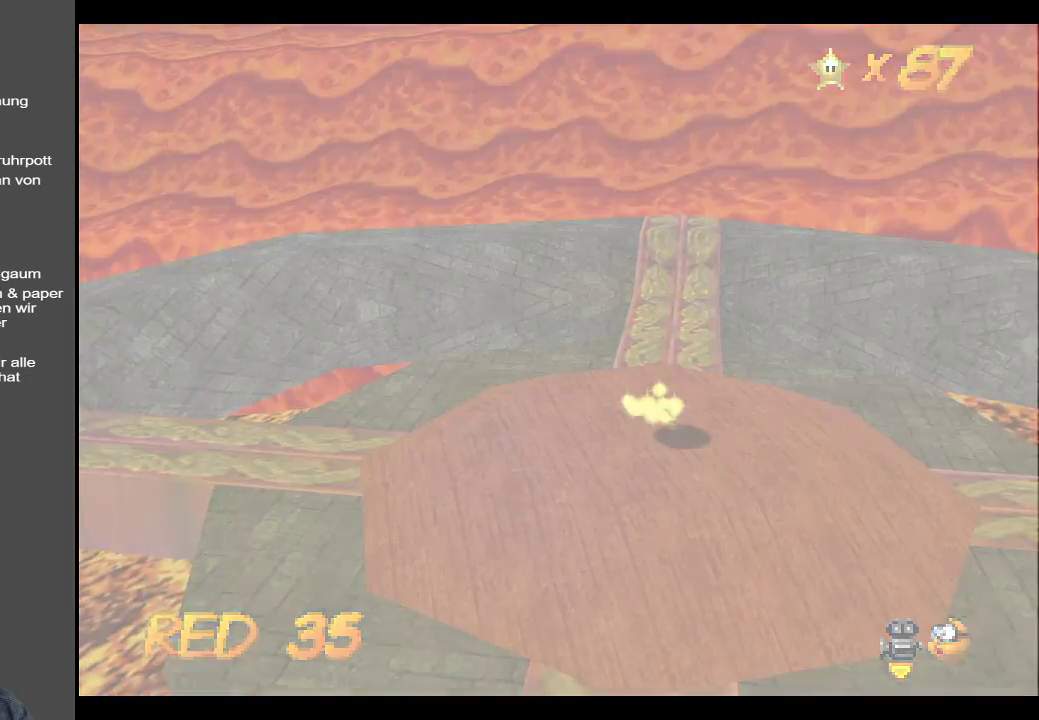
{"buttons": [], "left_stick": "center", "right_stick": "center", "events": []}
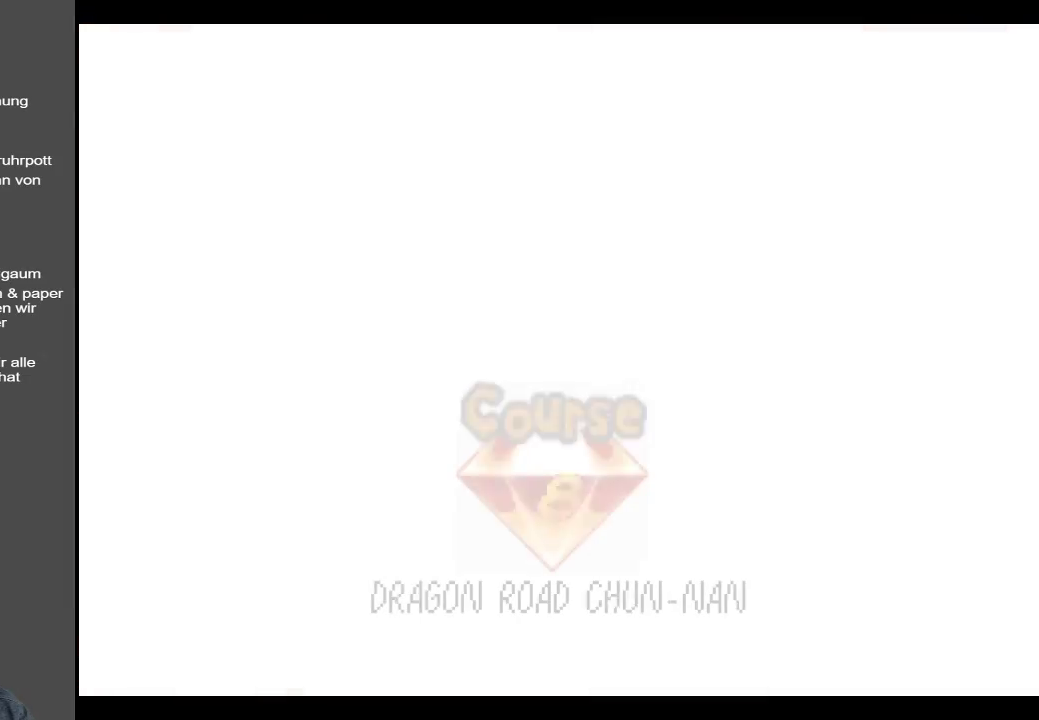
{"buttons": [], "left_stick": "center", "right_stick": "center", "events": []}
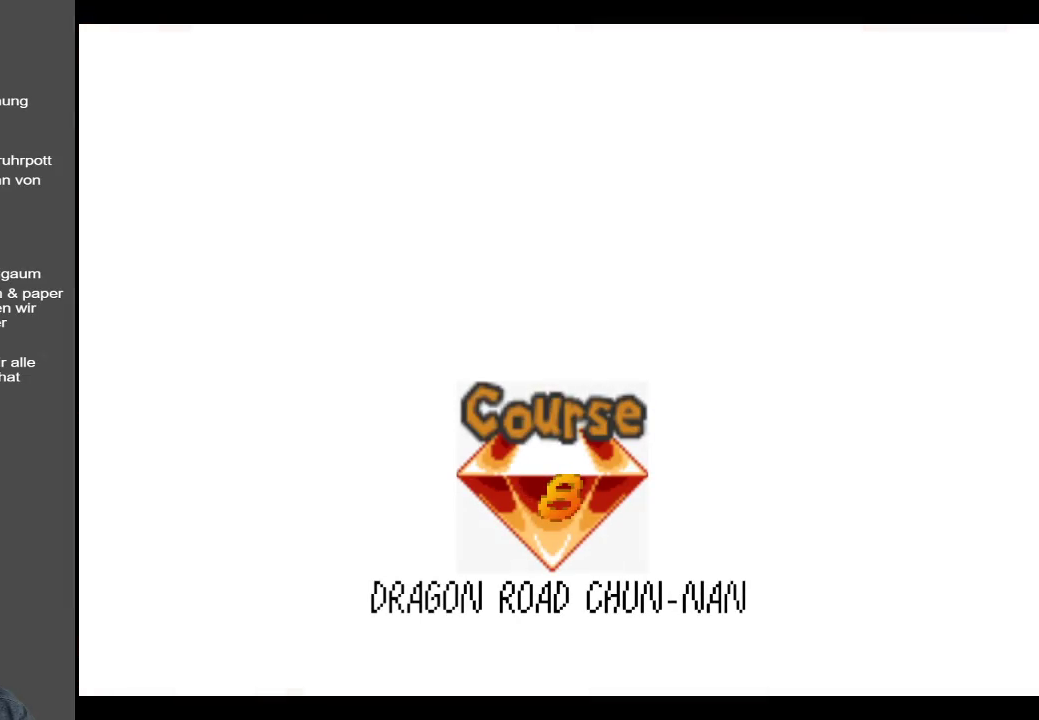
{"buttons": [], "left_stick": "center", "right_stick": "center", "events": []}
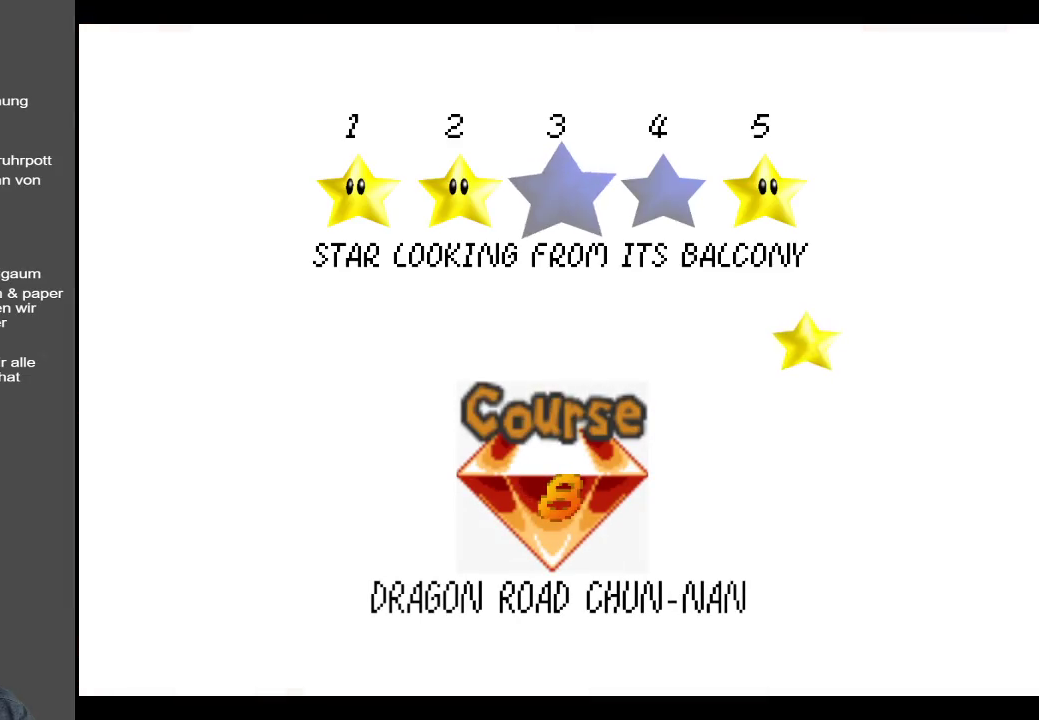
{"buttons": [], "left_stick": "center", "right_stick": "center", "events": [[217, "A", "down"], [467, "A", "up"]]}